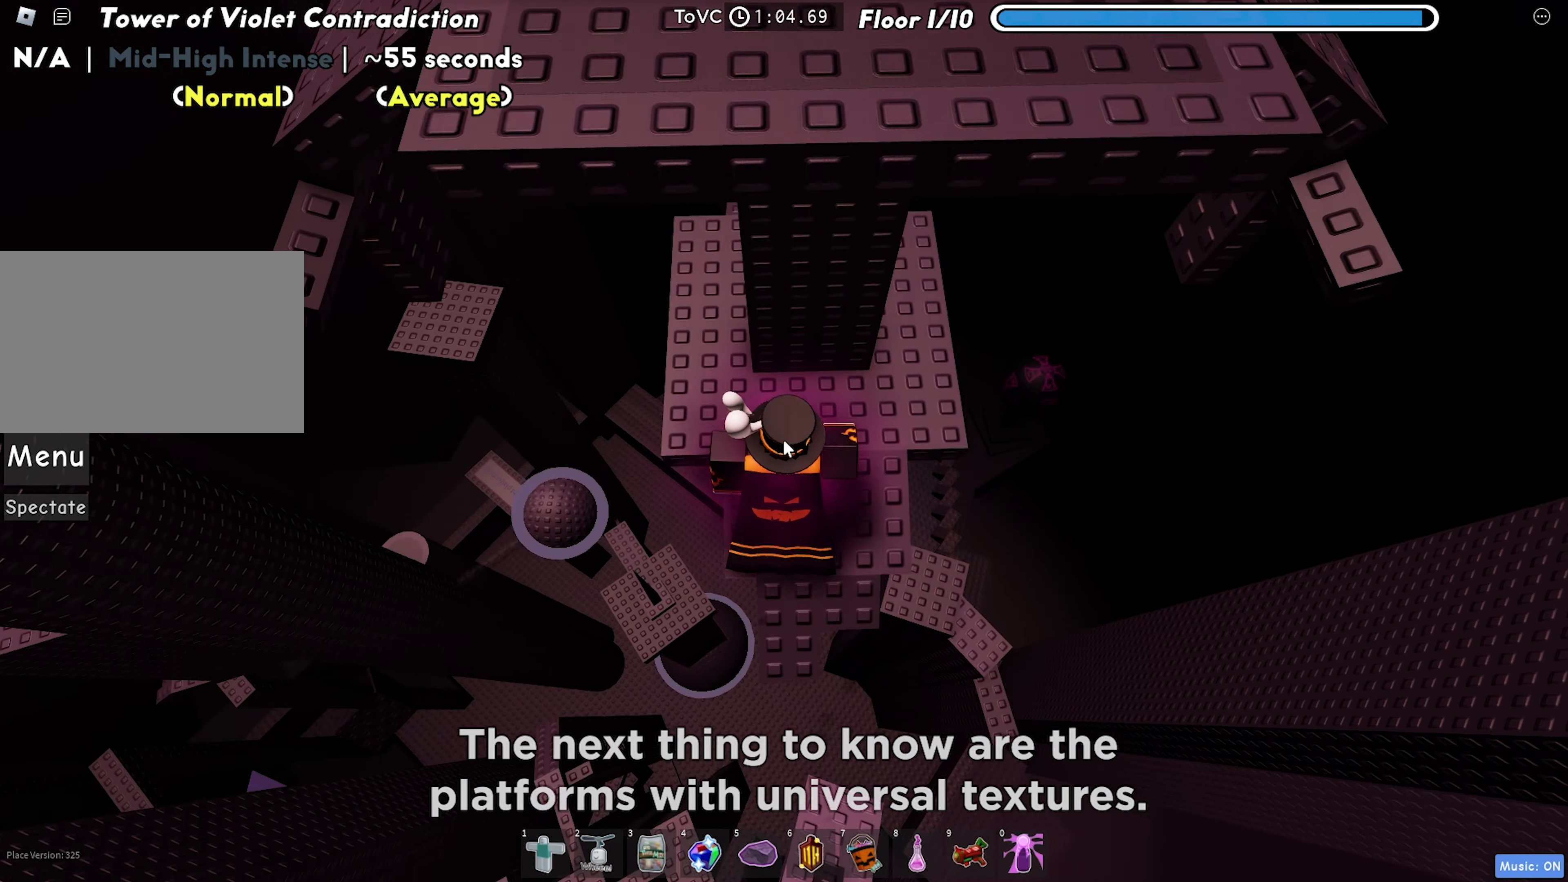
Gameplay with keyboard; each line is a JSON object with the keys held at the frame after it. "events" lists presses ("down") and releases ("up") of "a", "ctrl", "d", "f", "r", "s", "shift", "space", "tab" and "w" between this image and that frame as [ms after this image, input, new state], when the widget could be followed in between. No other keys are recorded. Mouse input is not recorded.
{"keys": [], "events": [[100, "d", "down"], [133, "shift", "up"], [150, "w", "up"], [383, "d", "up"]]}
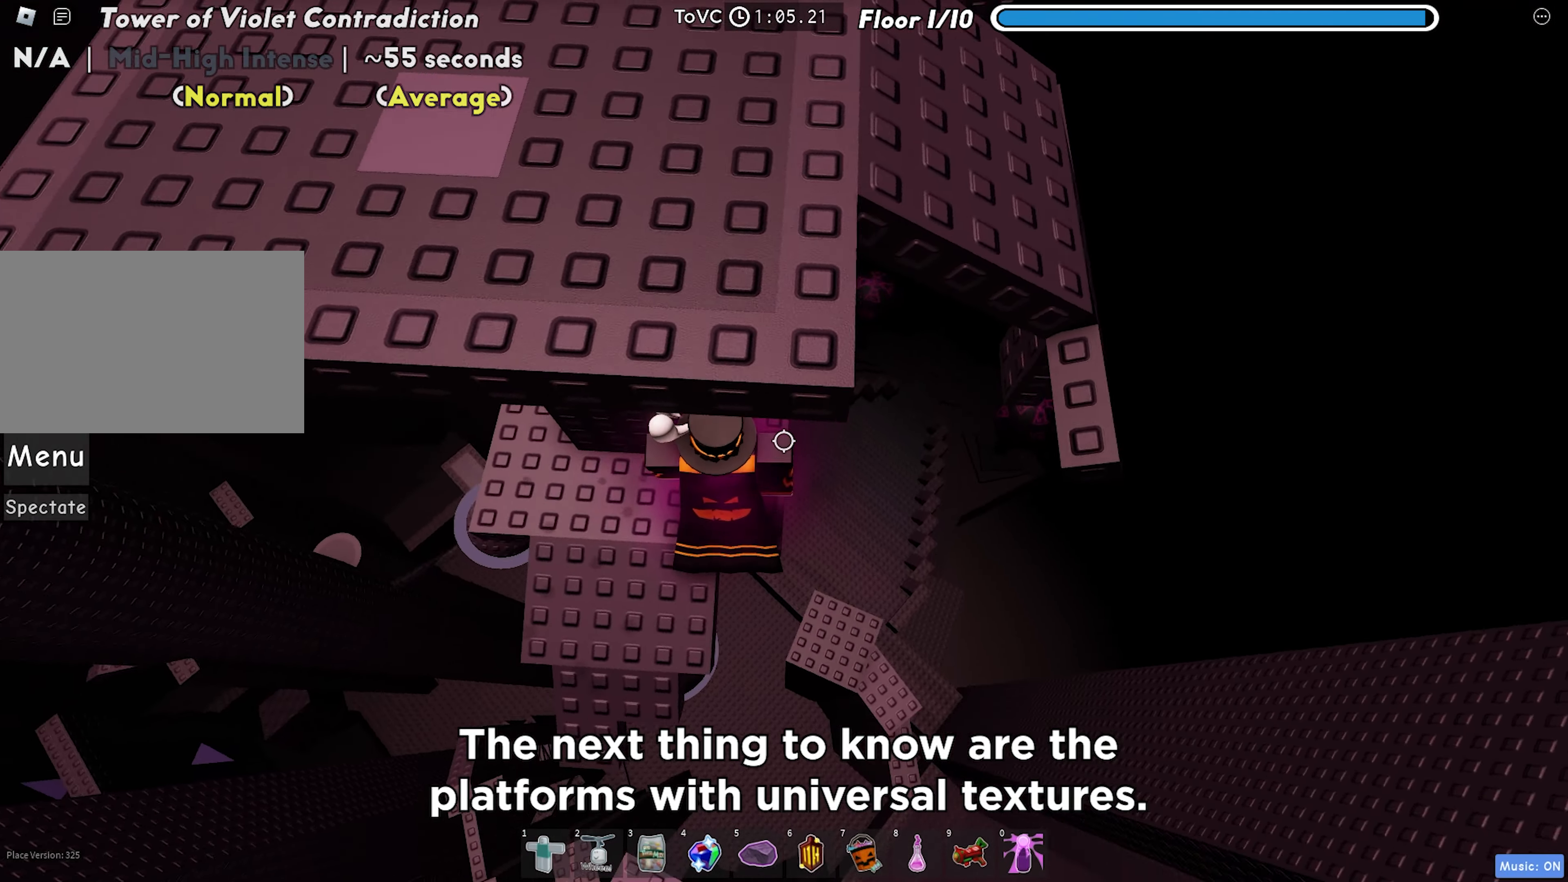
{"keys": ["d", "space"], "events": [[267, "d", "down"], [467, "space", "down"]]}
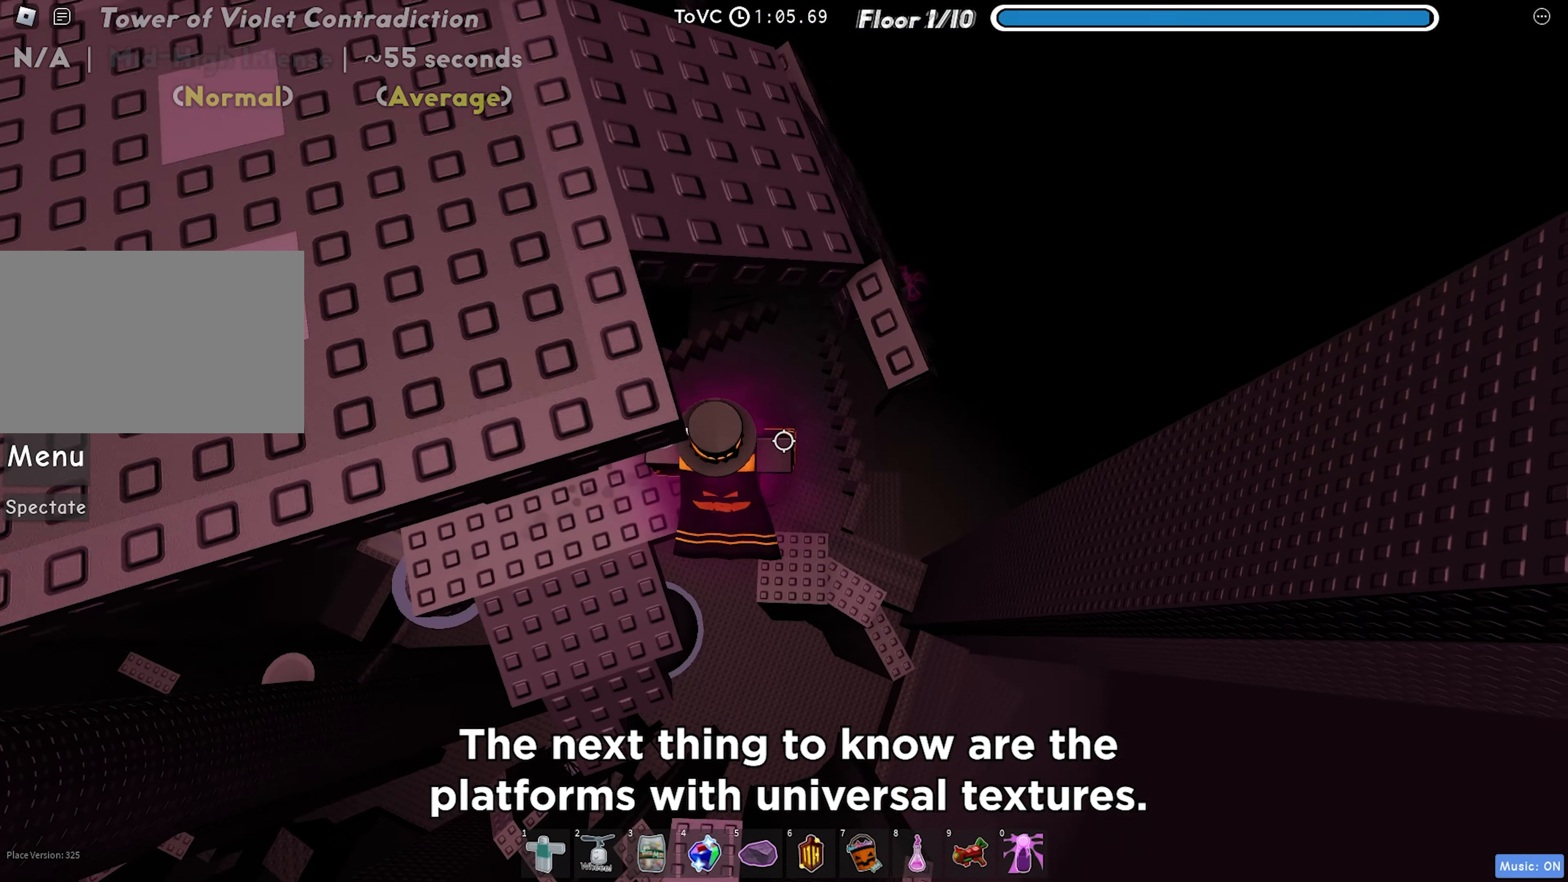
{"keys": ["w"], "events": [[50, "w", "down"], [67, "space", "up"], [117, "d", "up"], [333, "space", "down"], [467, "space", "up"]]}
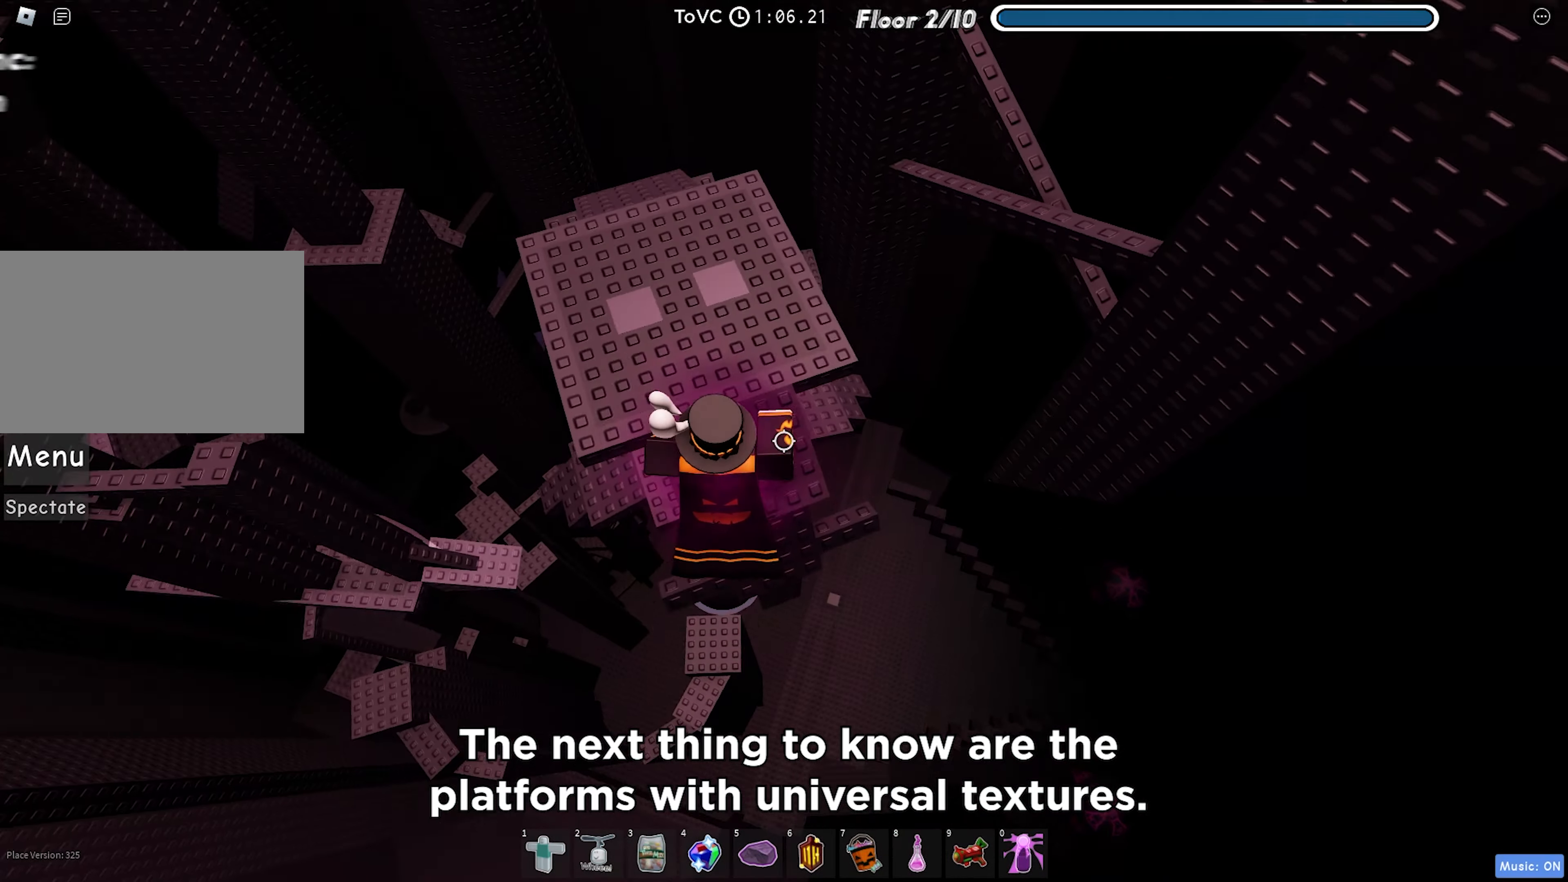
{"keys": ["d", "w"], "events": [[483, "d", "down"]]}
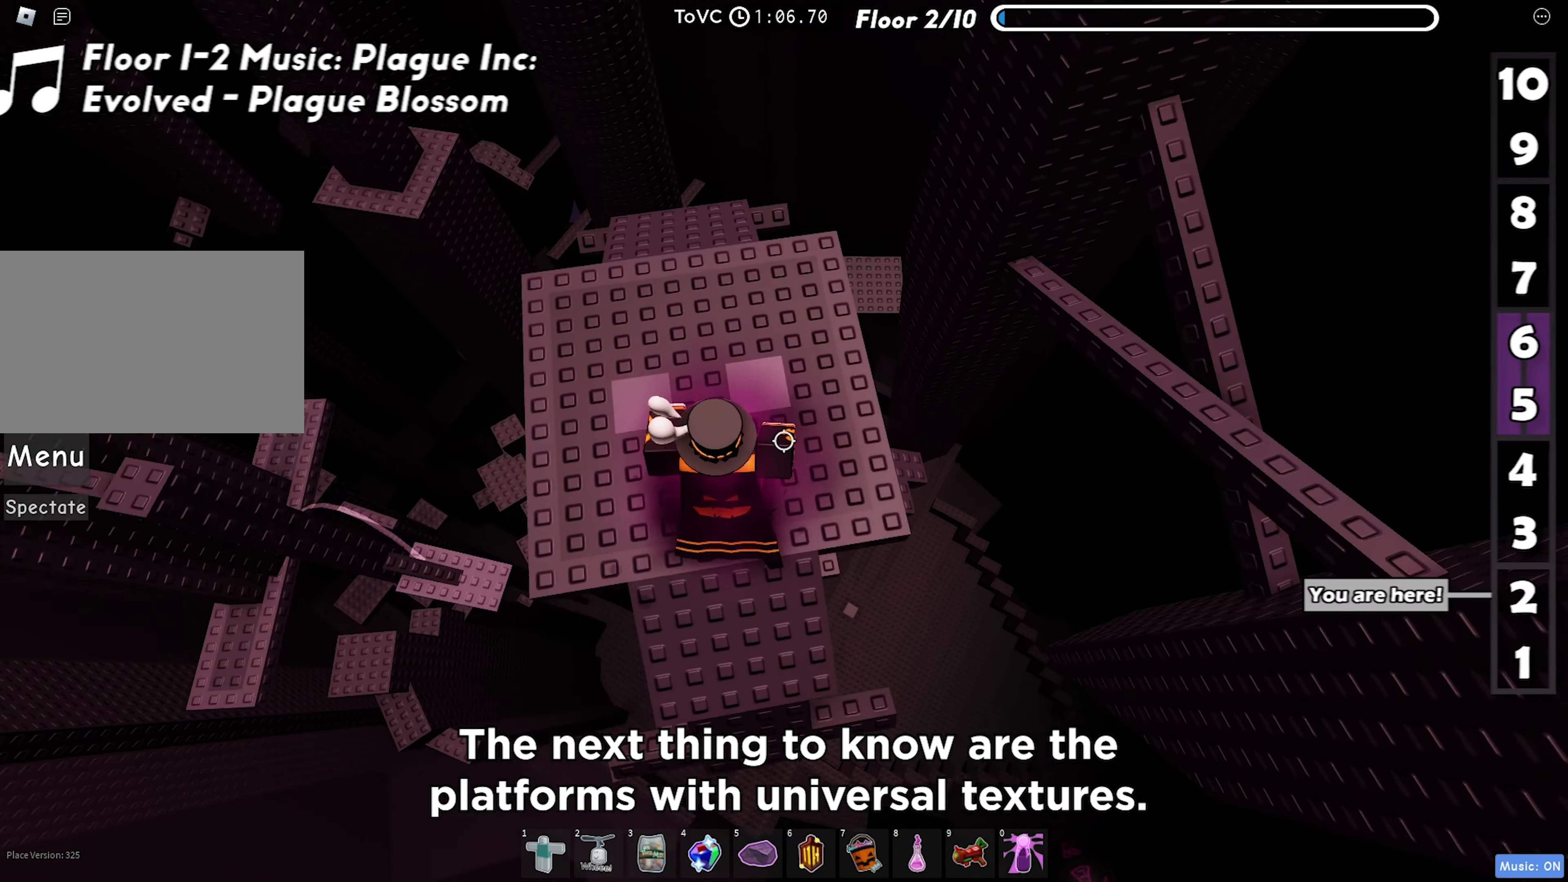
{"keys": ["d"], "events": [[83, "w", "up"], [367, "space", "down"], [467, "space", "up"]]}
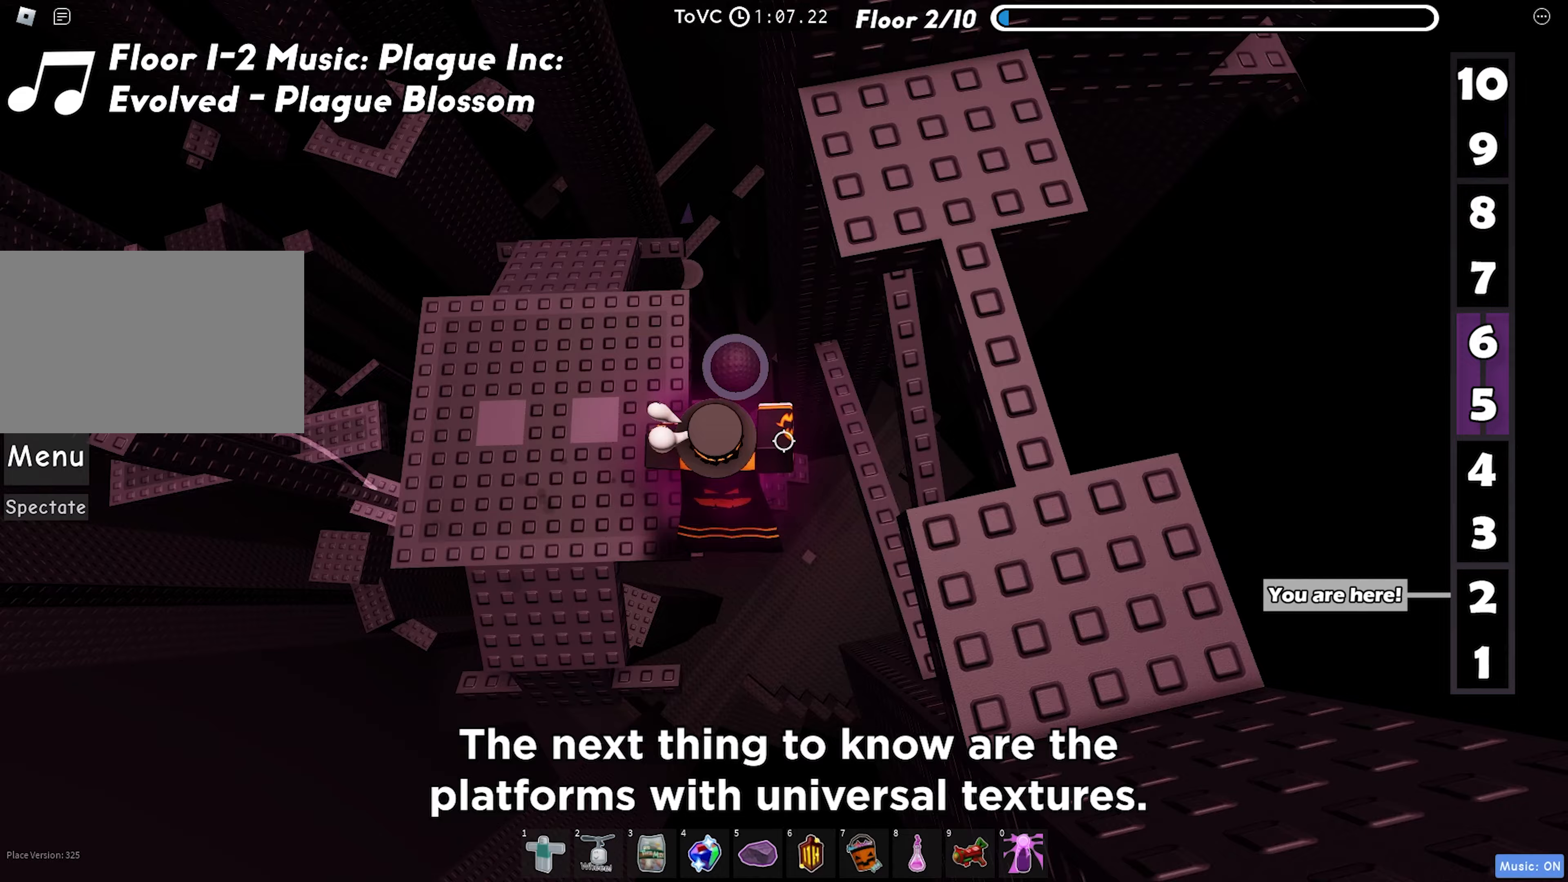
{"keys": ["w"], "events": [[383, "w", "down"], [450, "d", "up"]]}
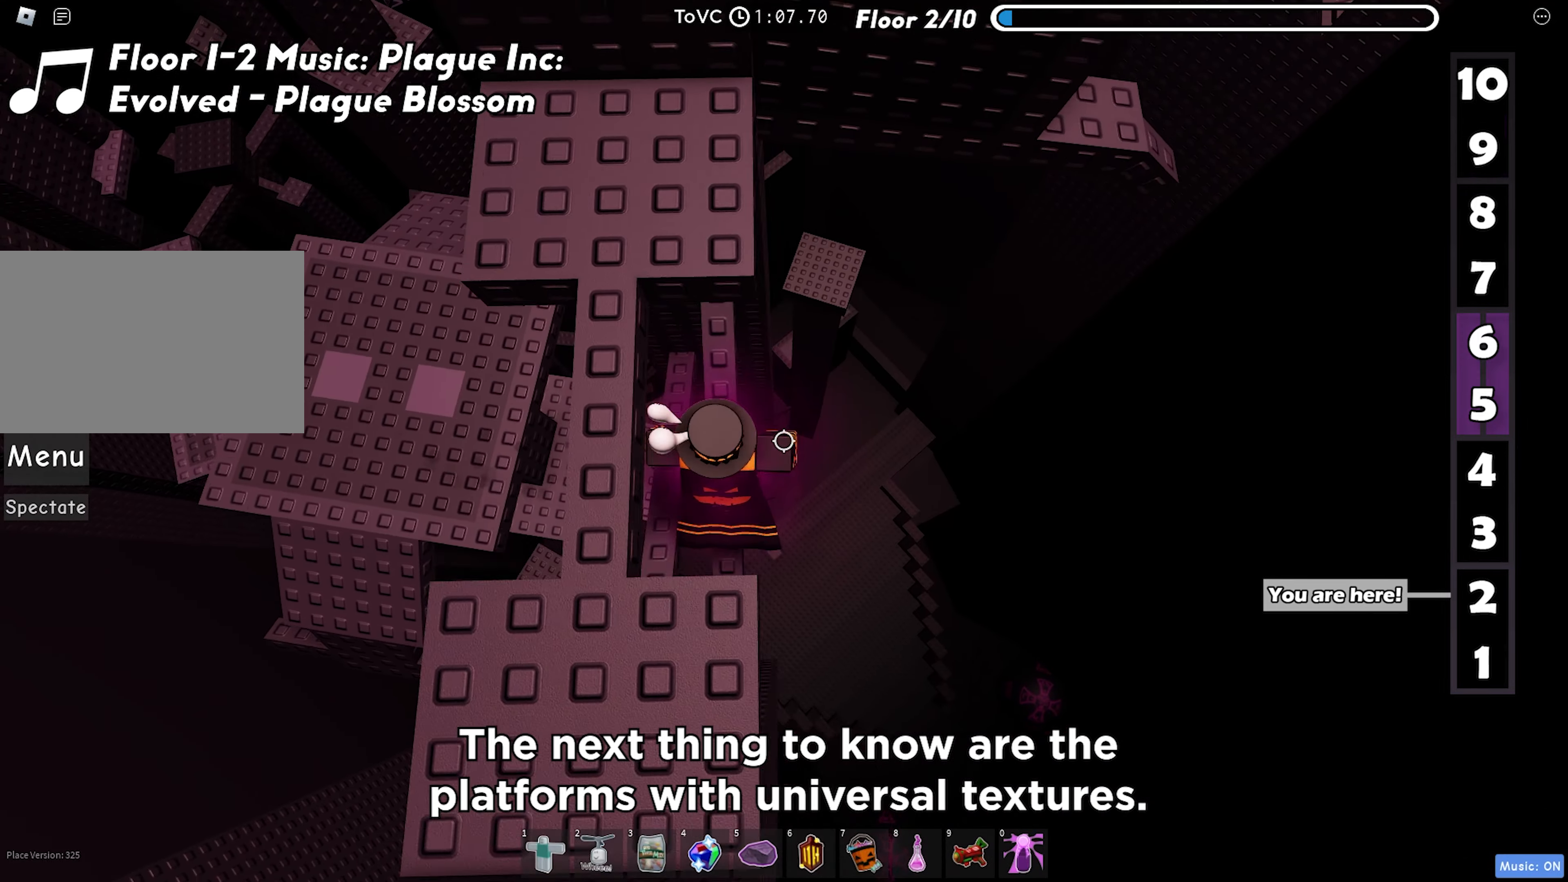
{"keys": [], "events": [[50, "shift", "down"], [133, "shift", "up"], [150, "w", "up"]]}
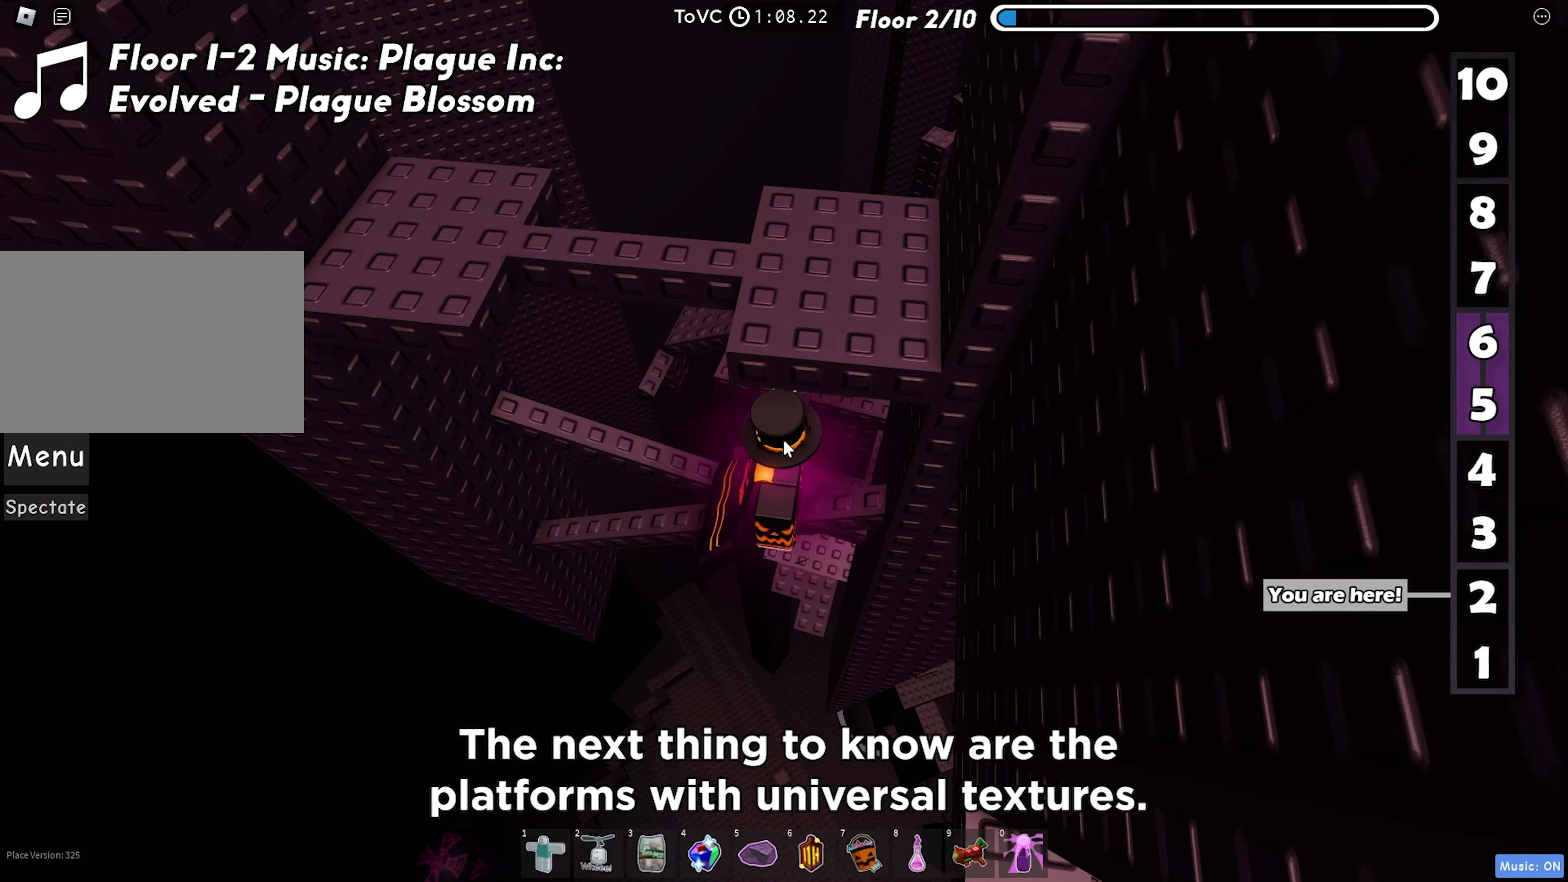
{"keys": ["w"], "events": [[33, "d", "down"], [117, "d", "up"], [217, "s", "down"], [283, "shift", "down"], [350, "space", "down"], [383, "w", "down"], [400, "s", "up"], [433, "shift", "up"], [433, "space", "up"]]}
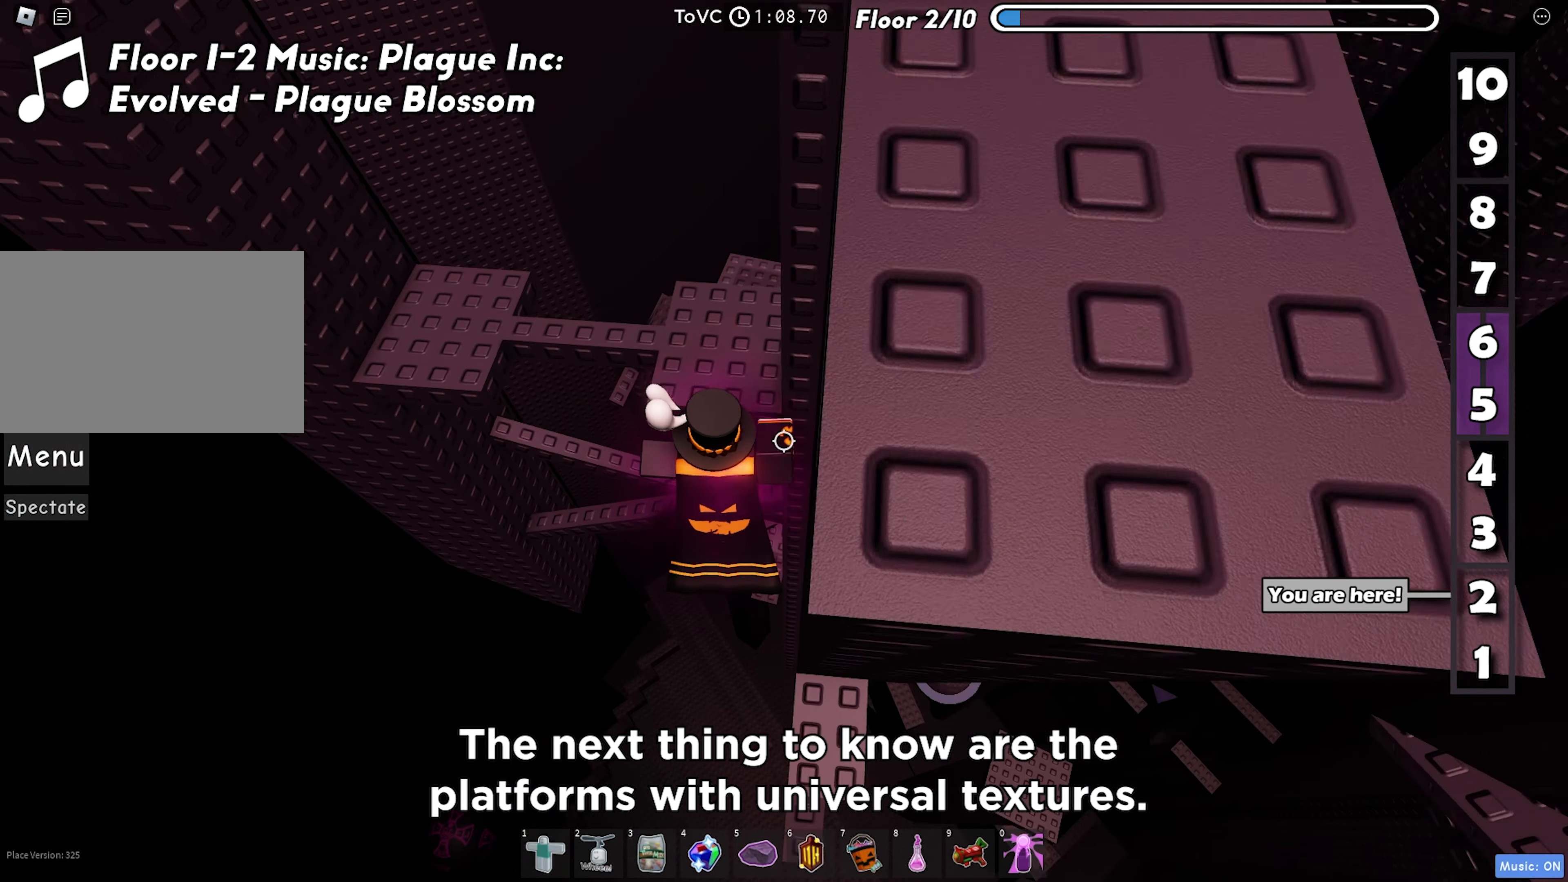
{"keys": ["d"], "events": [[83, "shift", "down"], [150, "shift", "up"], [200, "w", "up"], [267, "d", "down"], [333, "shift", "down"], [400, "space", "down"], [433, "shift", "up"], [500, "space", "up"]]}
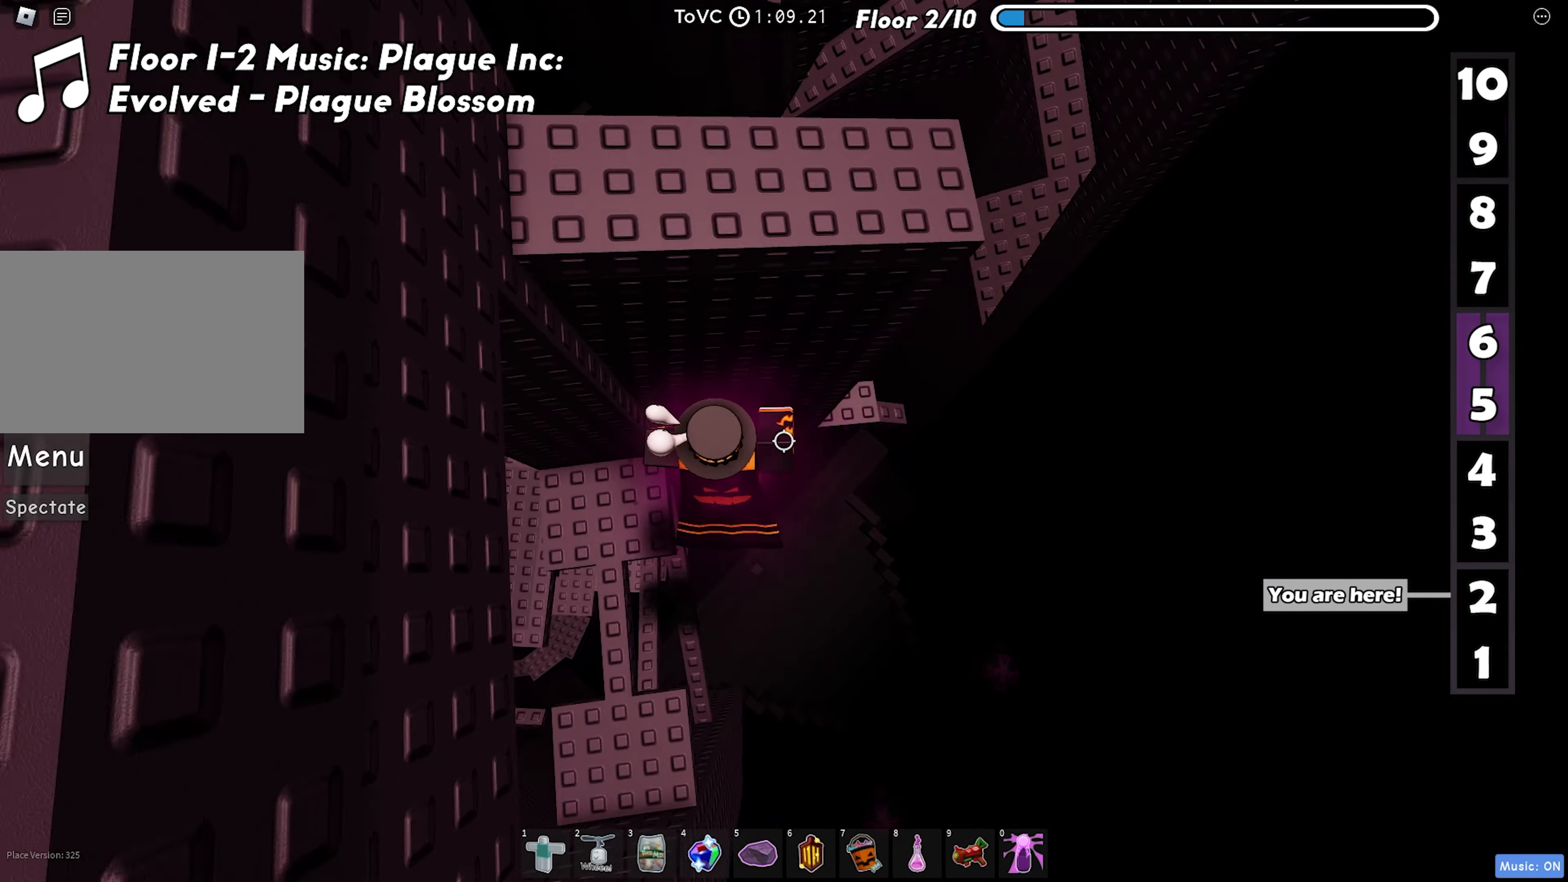
{"keys": ["d"], "events": [[267, "w", "down"], [467, "w", "up"]]}
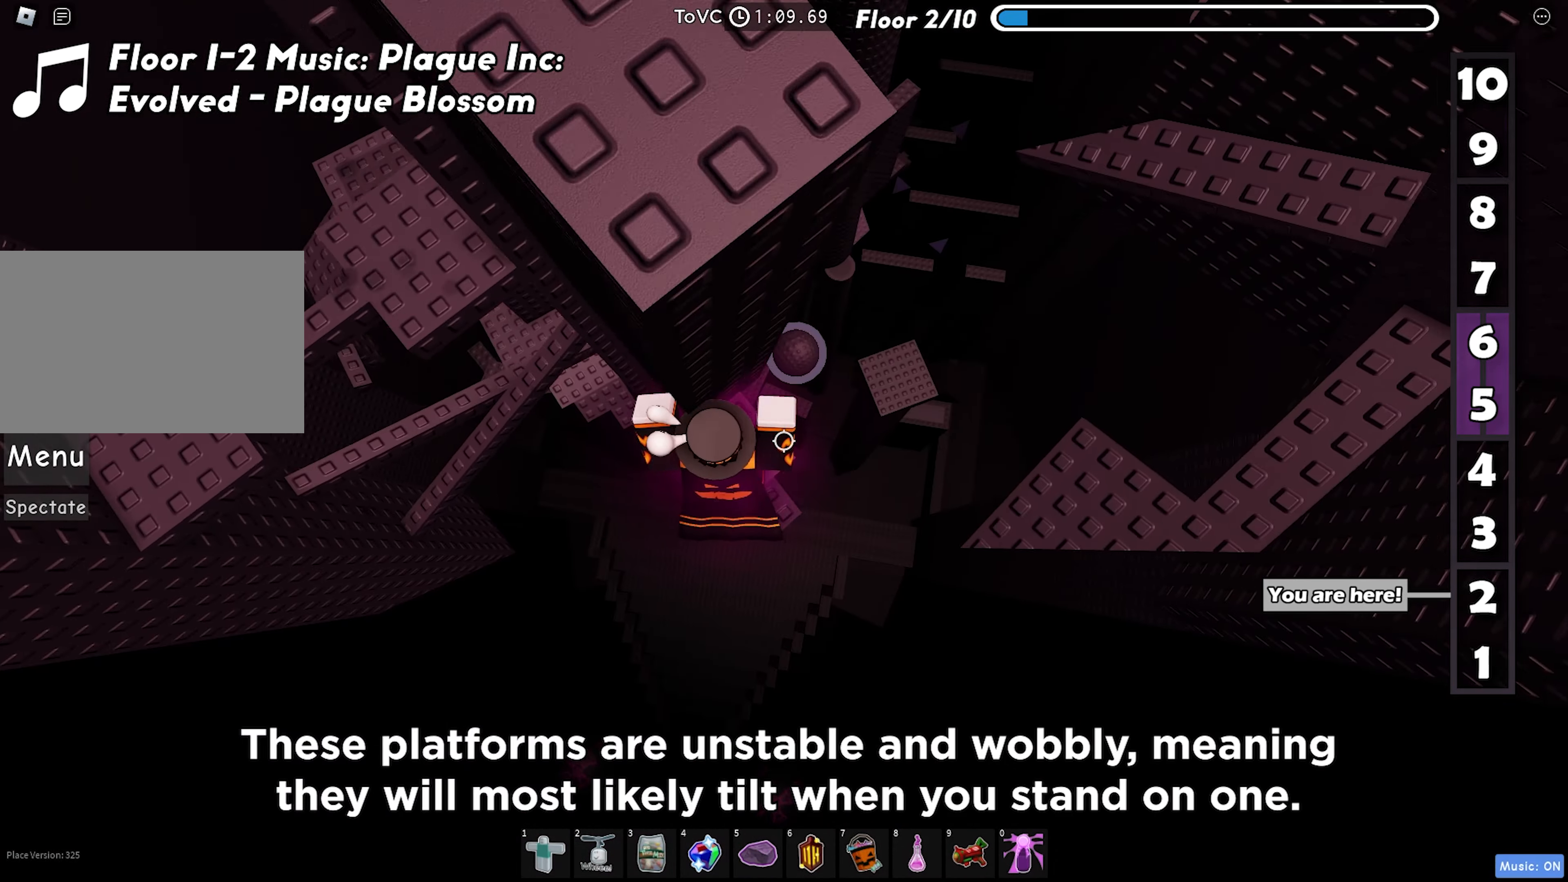
{"keys": ["d"], "events": [[100, "space", "down"], [200, "space", "up"]]}
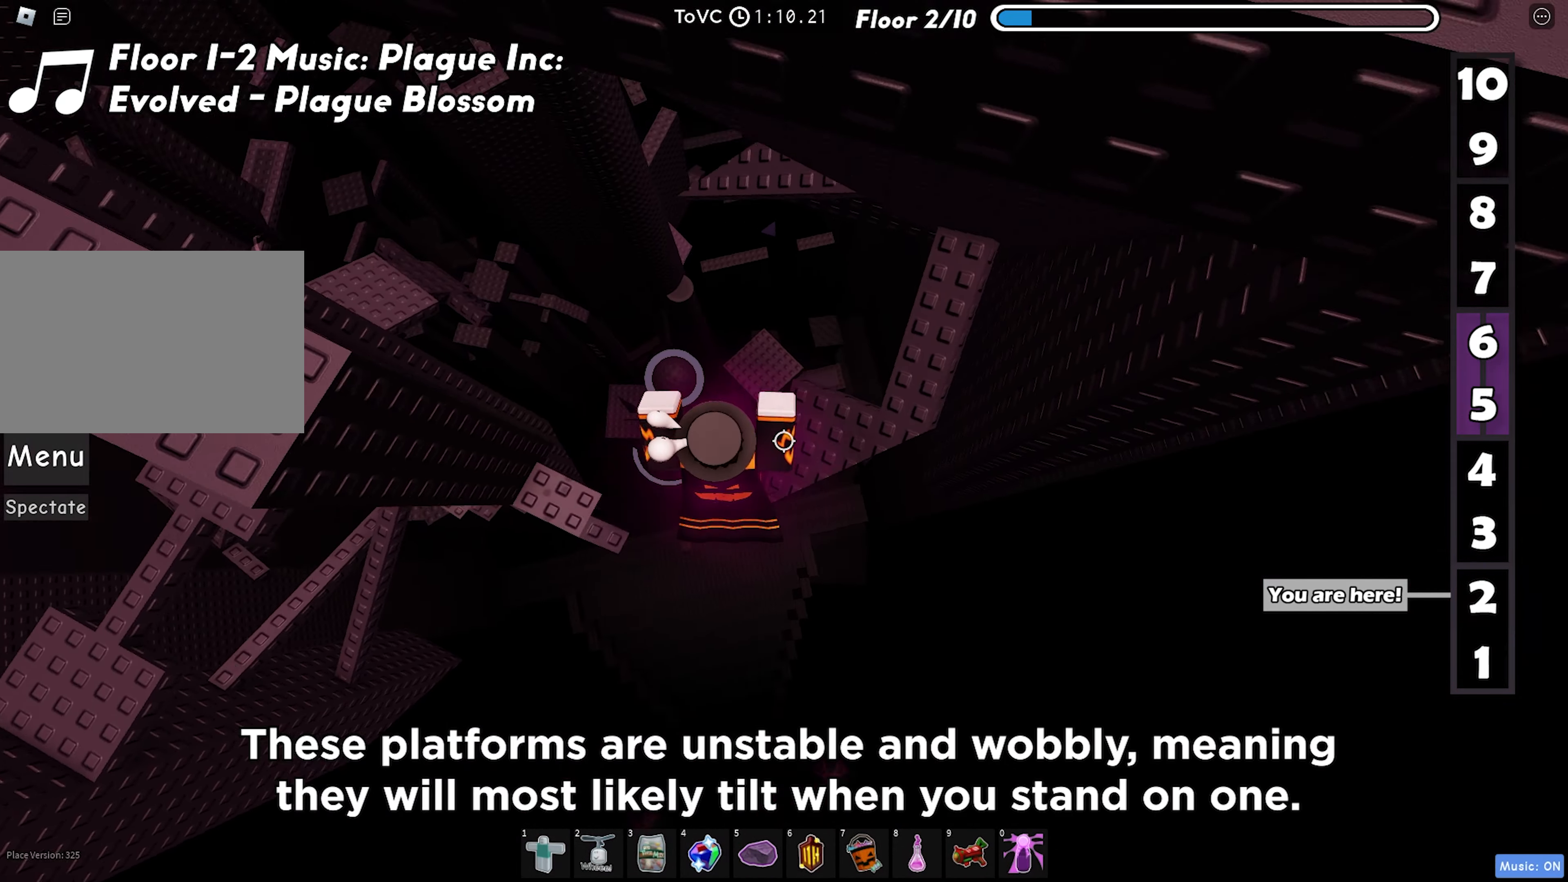
{"keys": ["a", "space"], "events": [[50, "w", "down"], [150, "d", "up"], [233, "a", "down"], [283, "w", "up"], [467, "space", "down"]]}
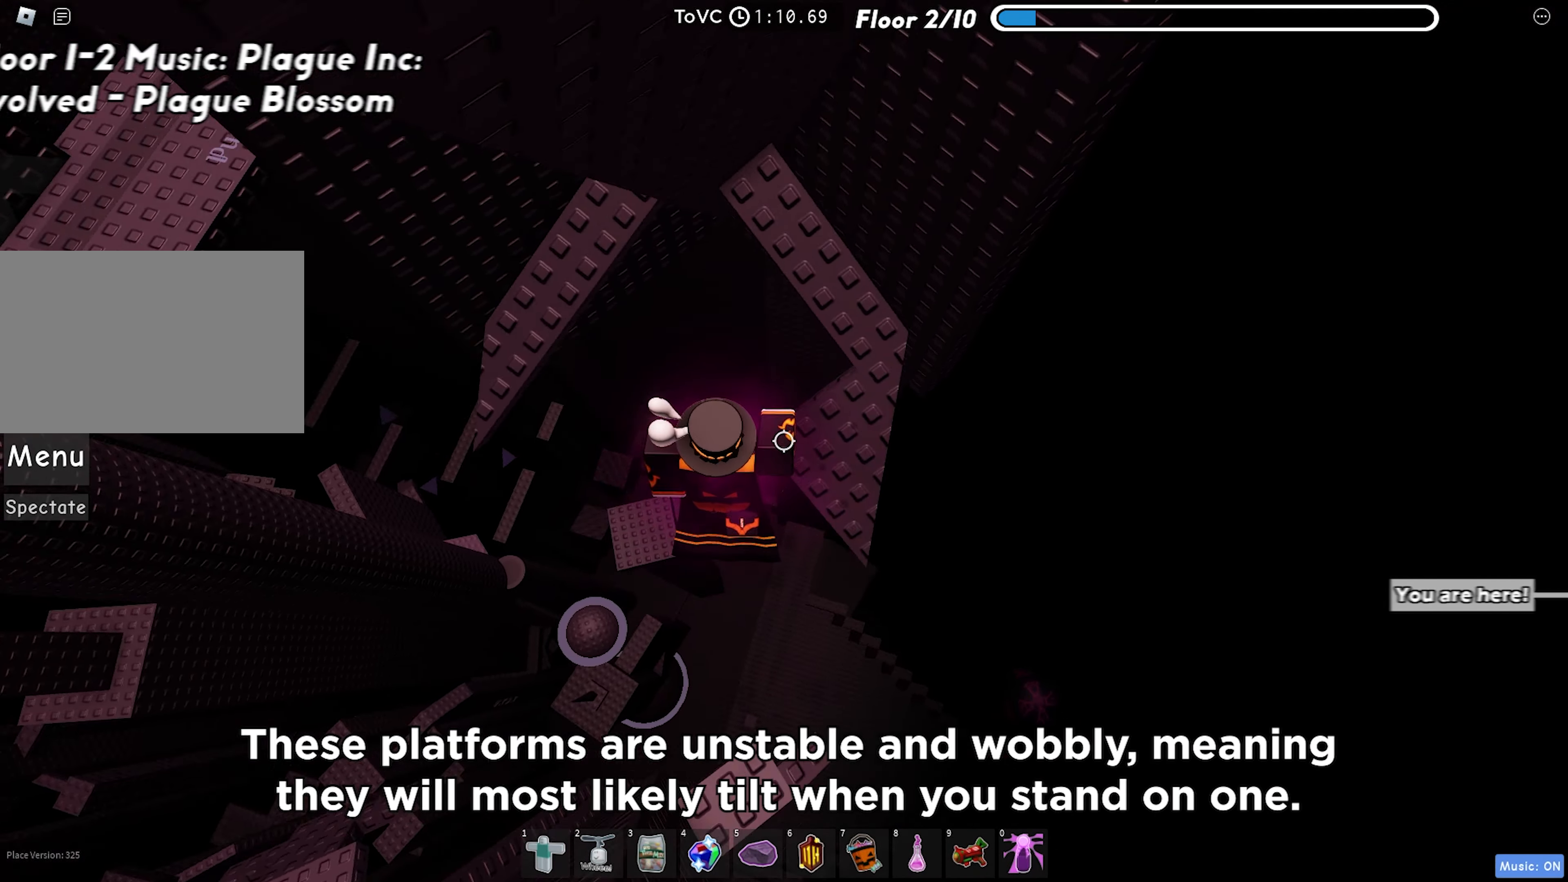
{"keys": ["s"], "events": [[67, "space", "up"], [383, "s", "down"], [500, "a", "up"]]}
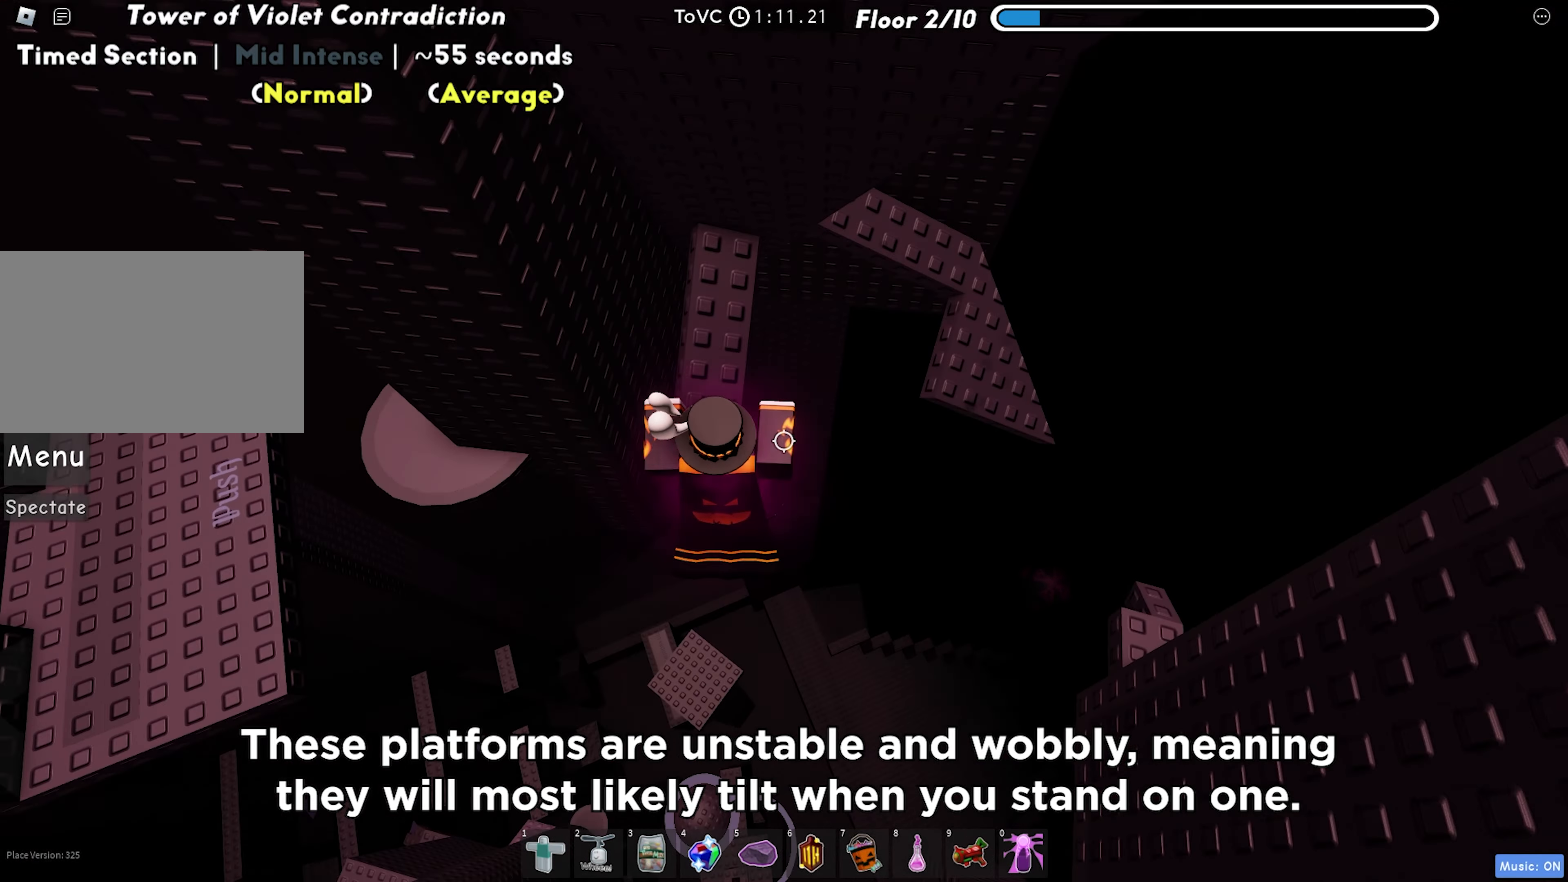
{"keys": ["a"], "events": [[50, "s", "up"], [133, "a", "down"], [267, "space", "down"], [383, "space", "up"]]}
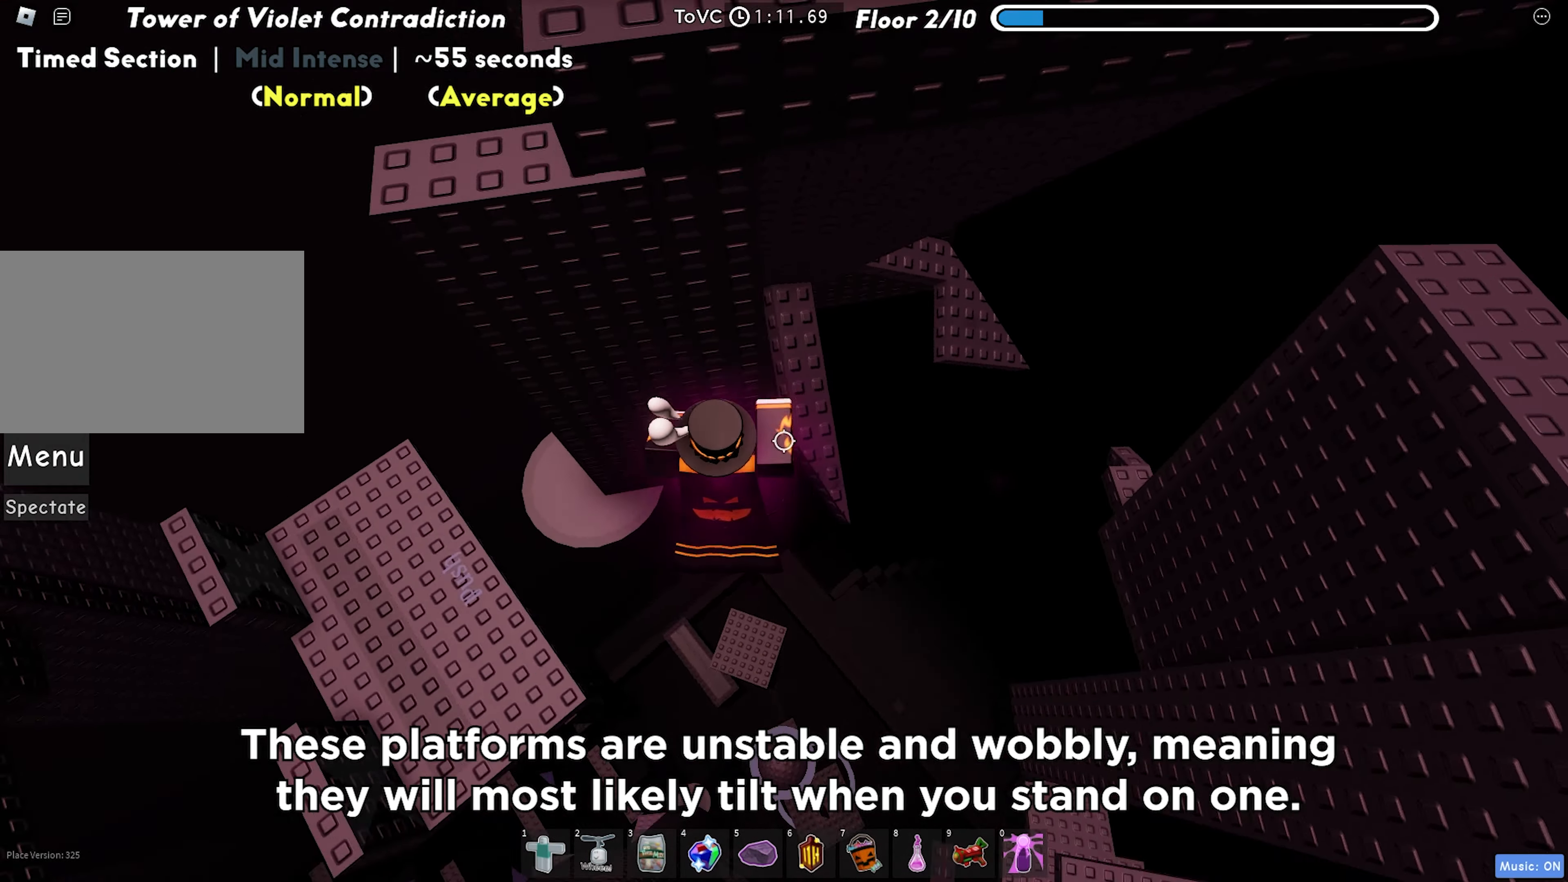
{"keys": ["a", "space"], "events": [[383, "space", "down"]]}
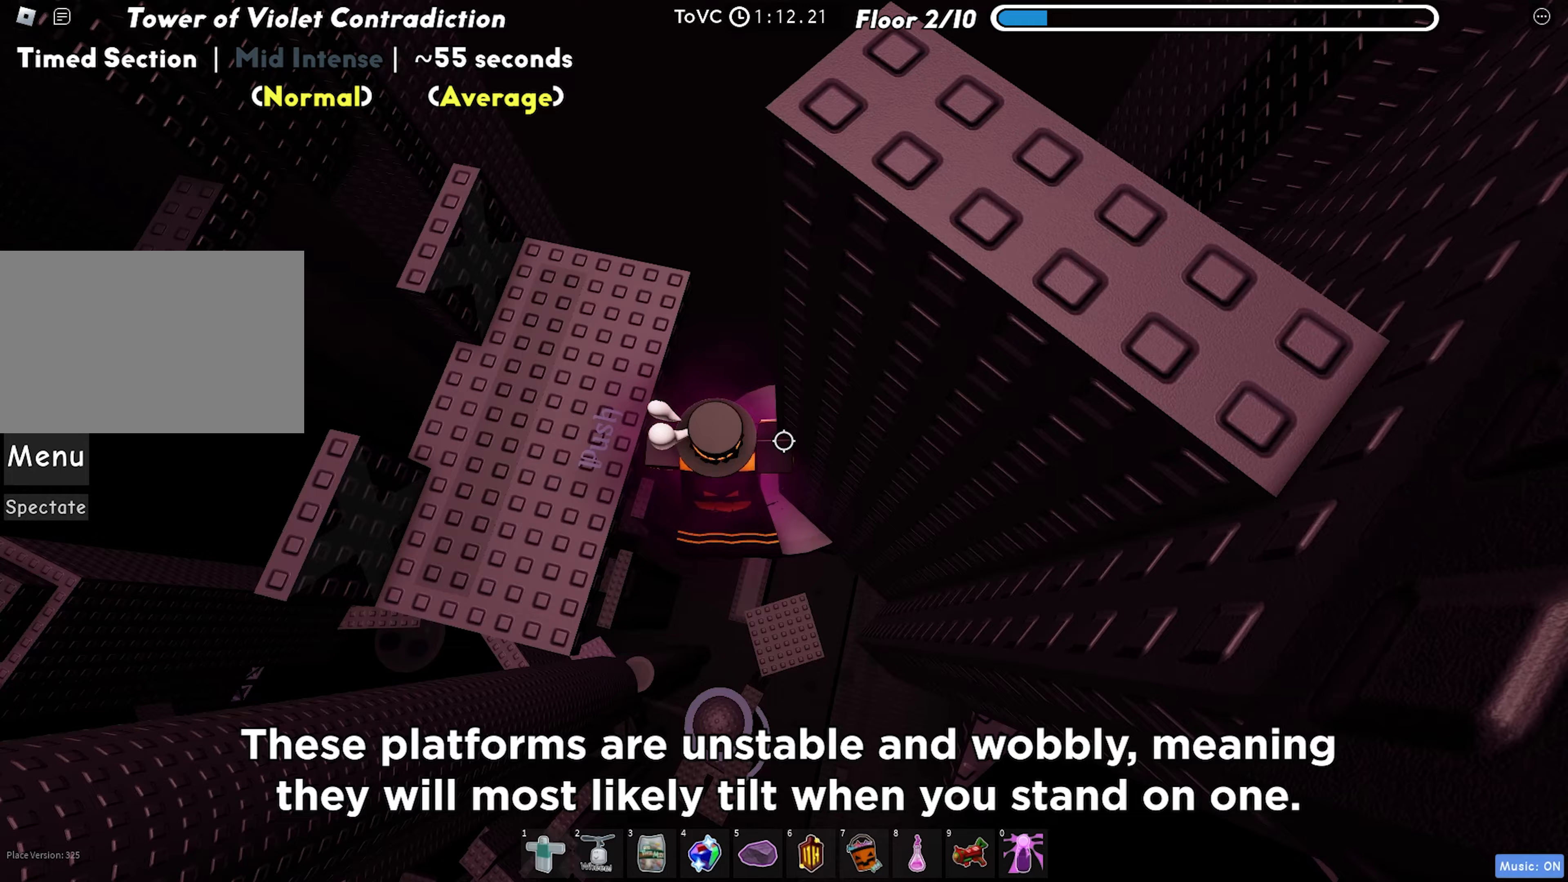
{"keys": ["w"], "events": [[17, "space", "up"], [150, "w", "down"], [367, "a", "up"]]}
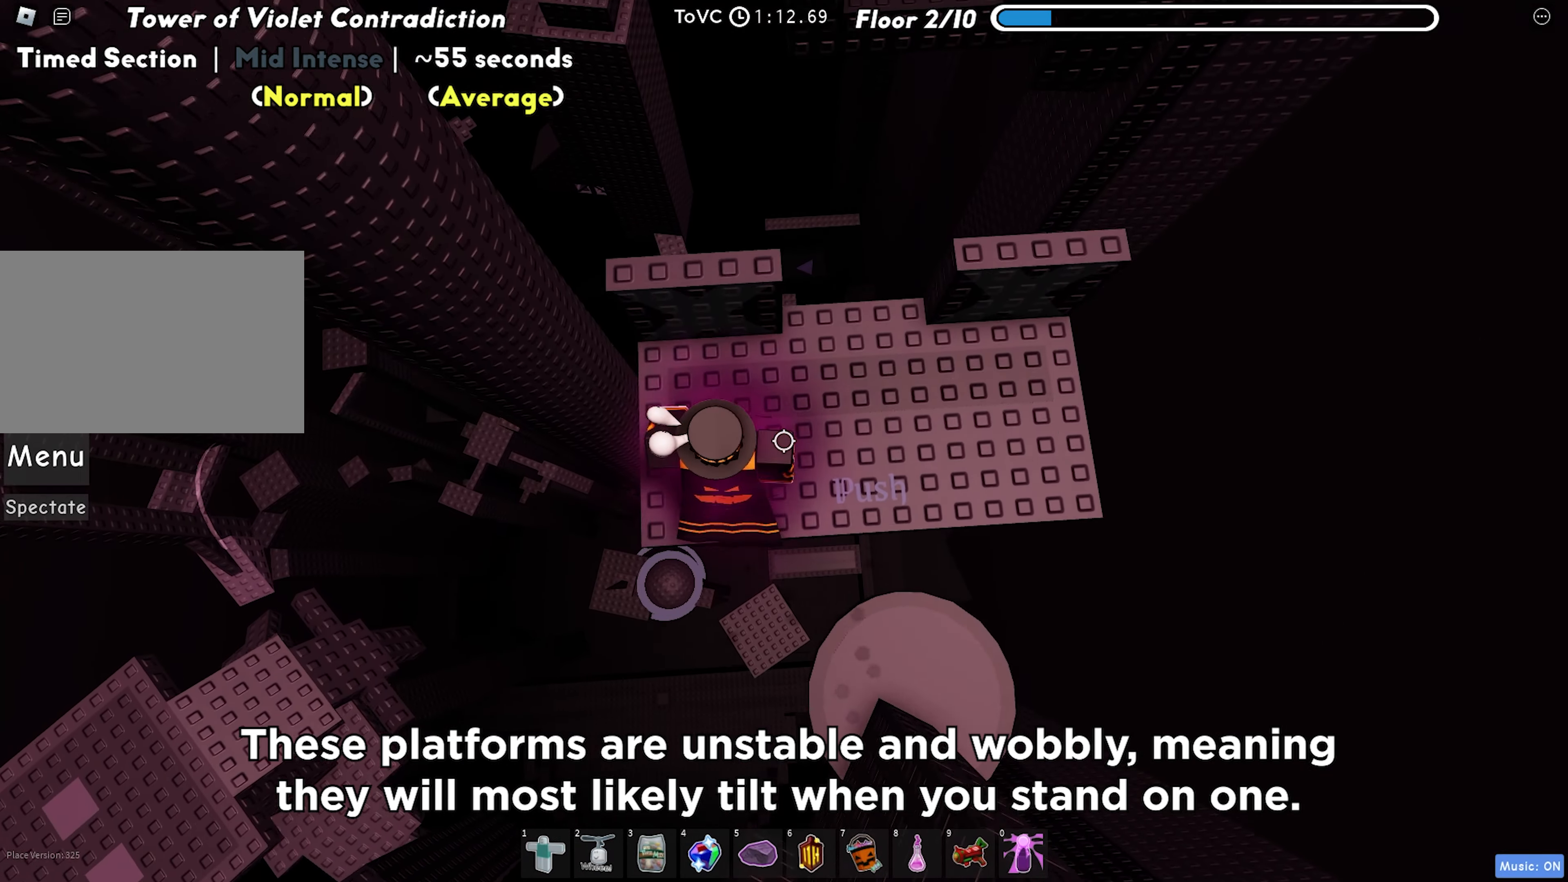
{"keys": [], "events": [[100, "w", "up"]]}
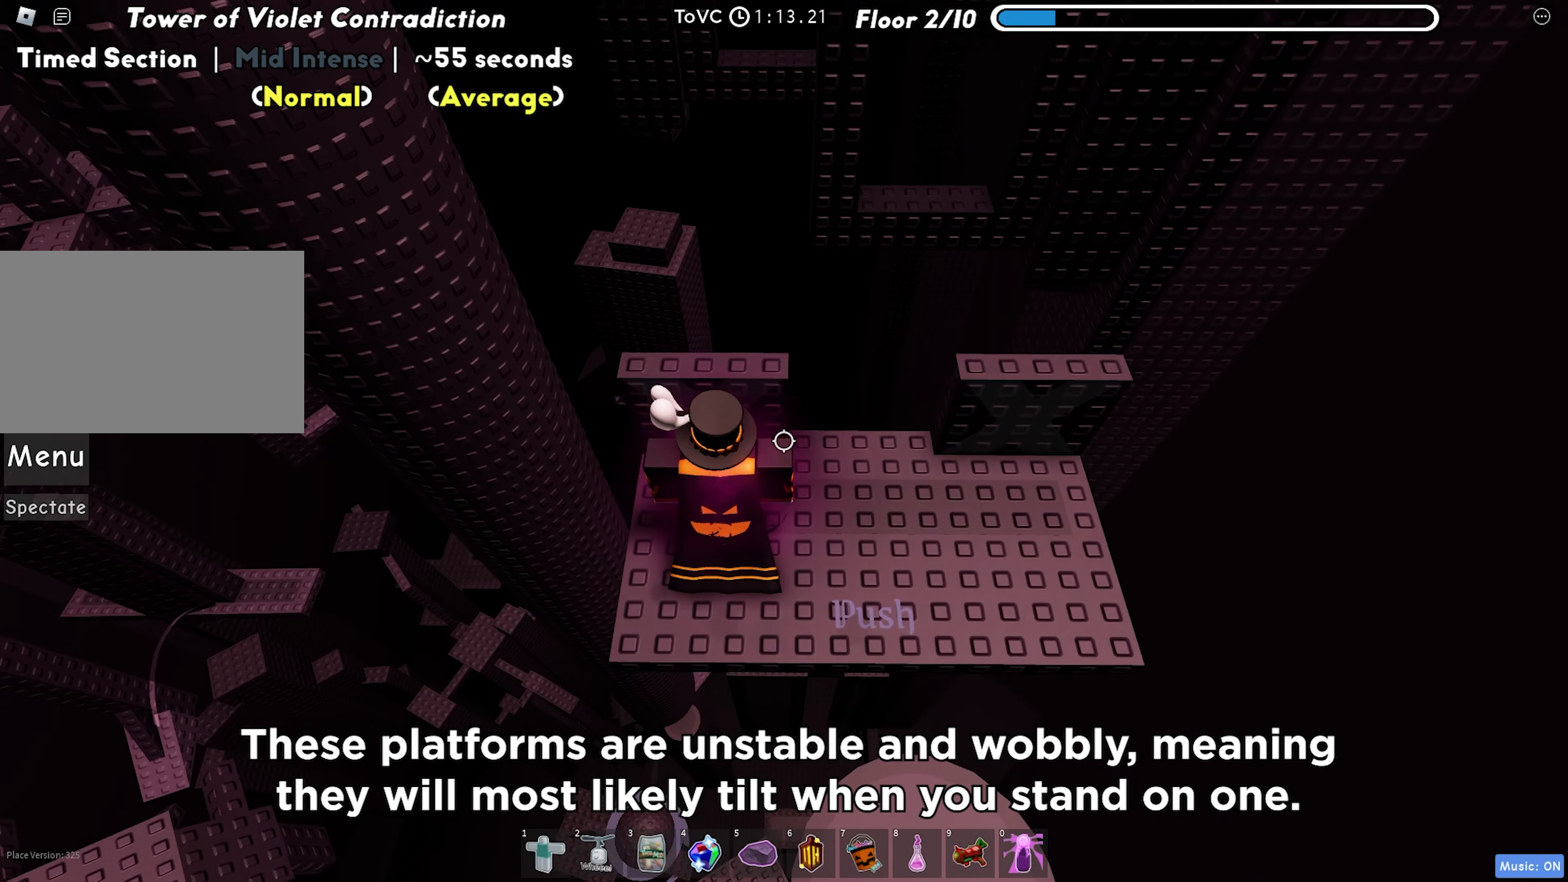
{"keys": ["w"], "events": [[333, "a", "down"], [350, "w", "down"], [417, "a", "up"]]}
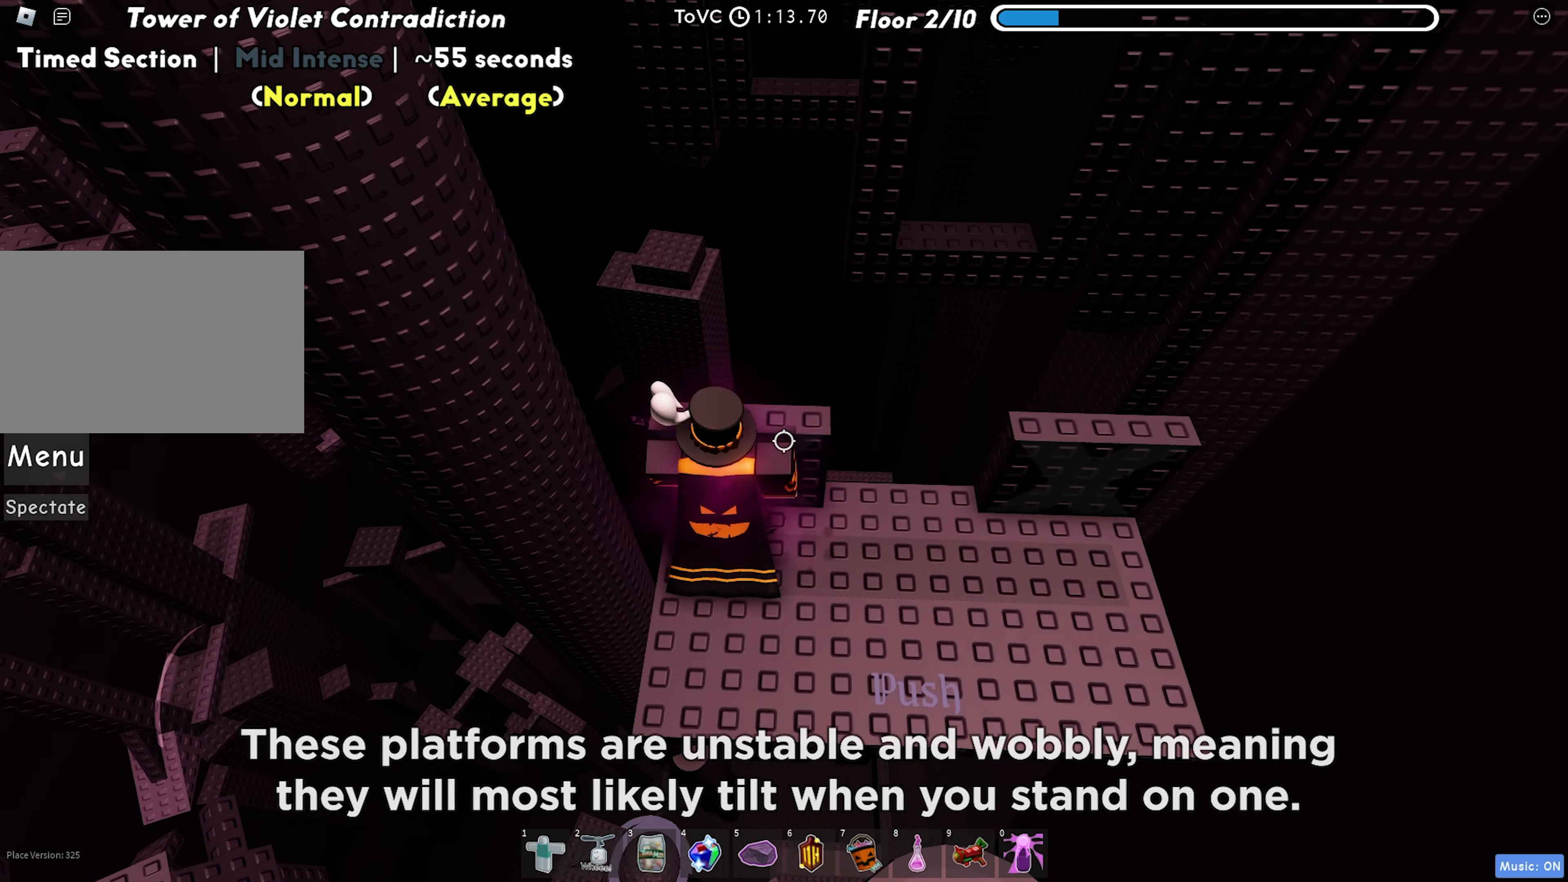
{"keys": [], "events": [[17, "w", "up"], [200, "w", "down"], [350, "w", "up"]]}
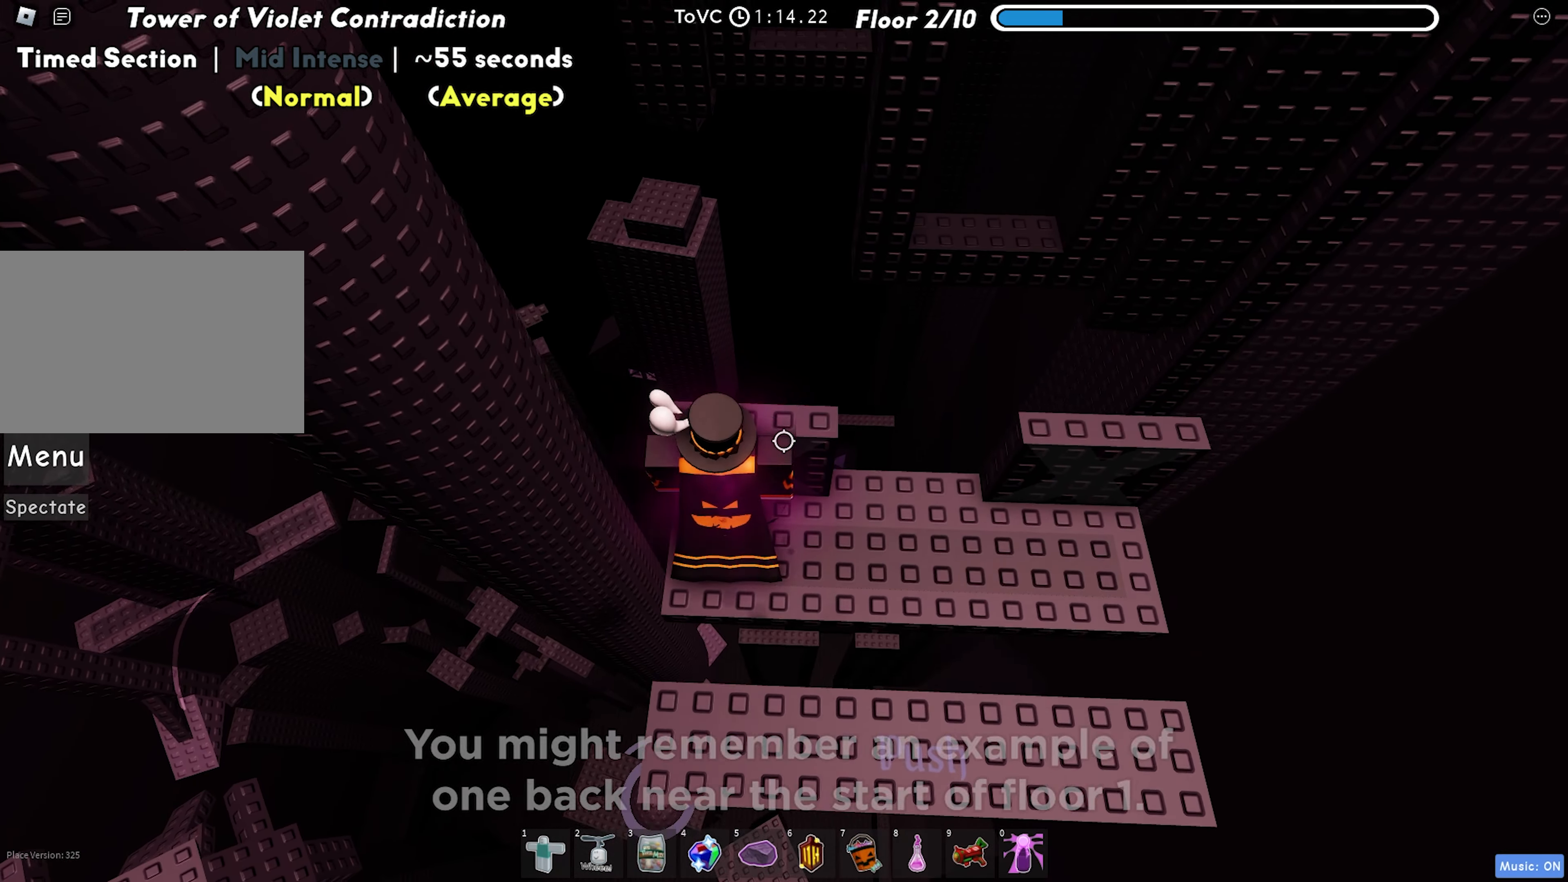
{"keys": ["w"], "events": [[17, "w", "down"], [233, "w", "up"], [367, "w", "down"]]}
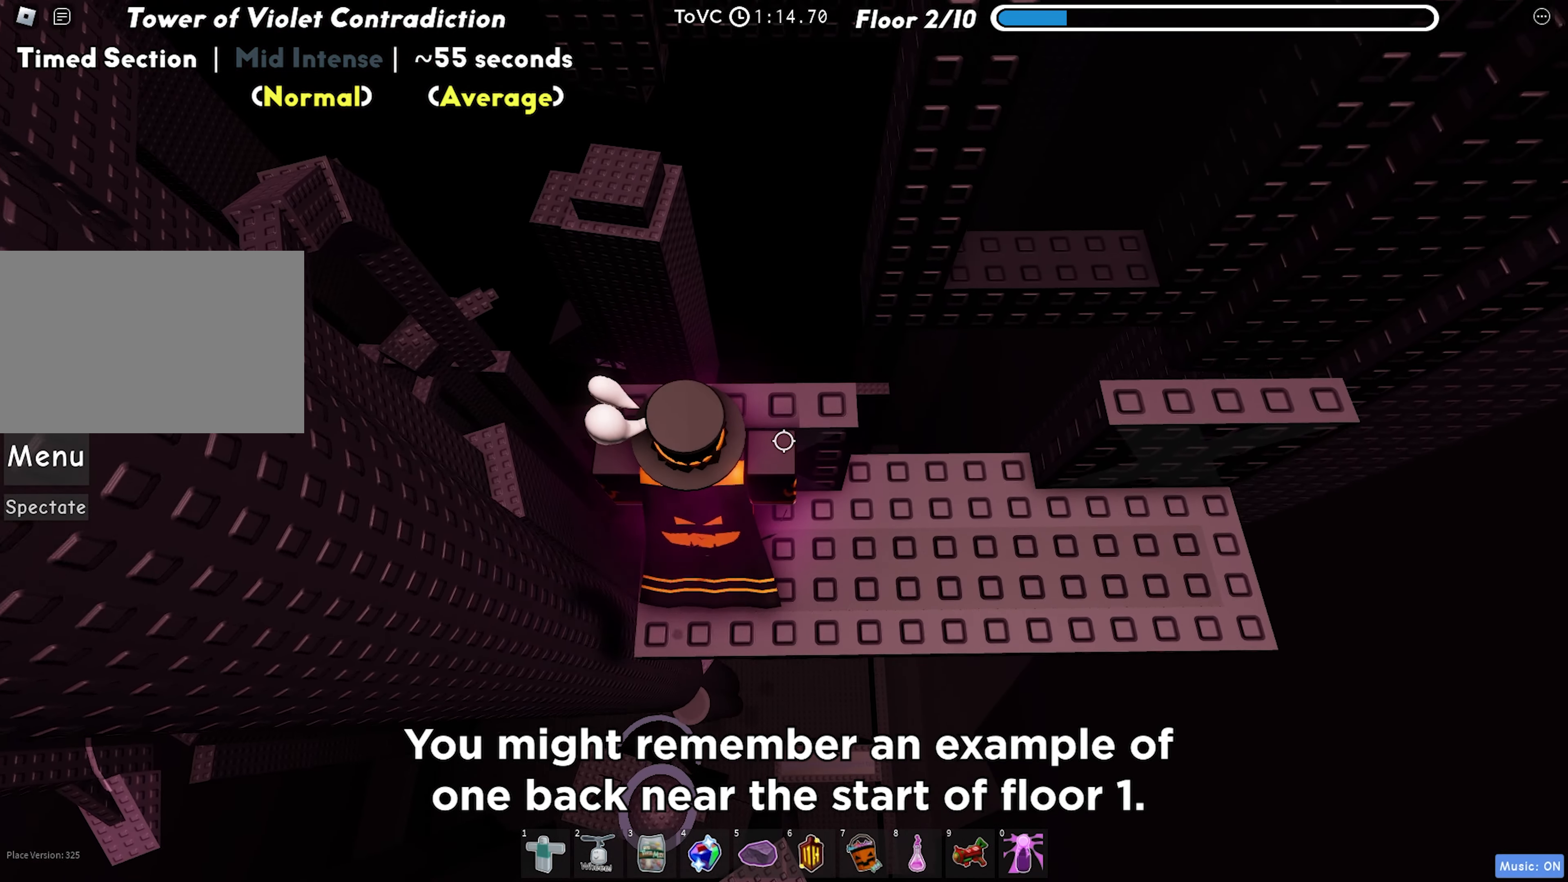
{"keys": [], "events": [[50, "w", "up"], [200, "w", "down"], [333, "w", "up"]]}
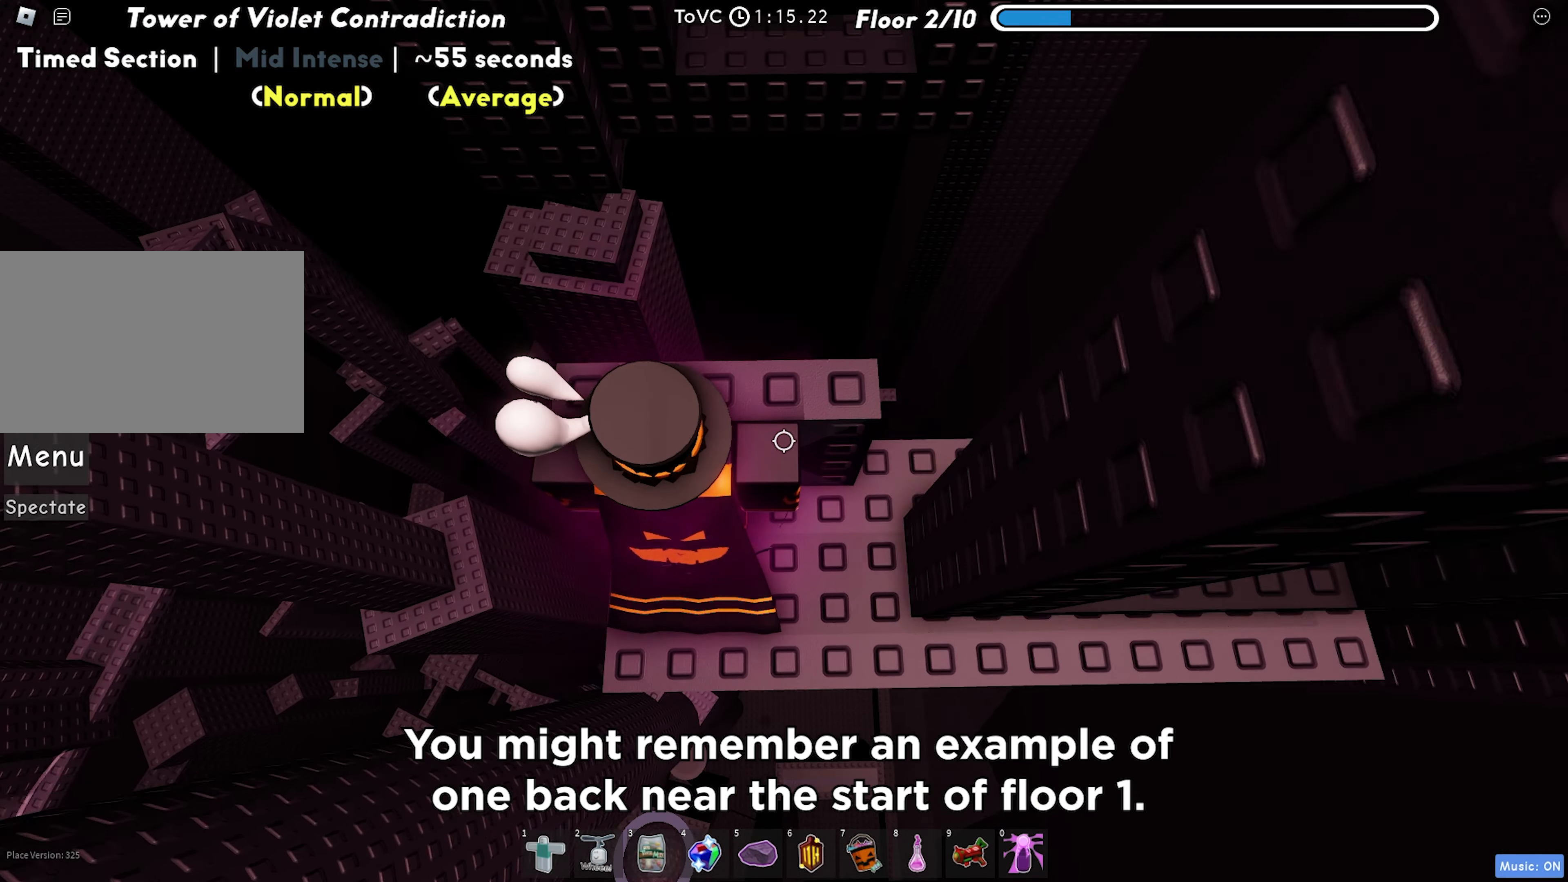
{"keys": [], "events": [[17, "w", "down"], [117, "w", "up"], [283, "w", "down"], [417, "w", "up"]]}
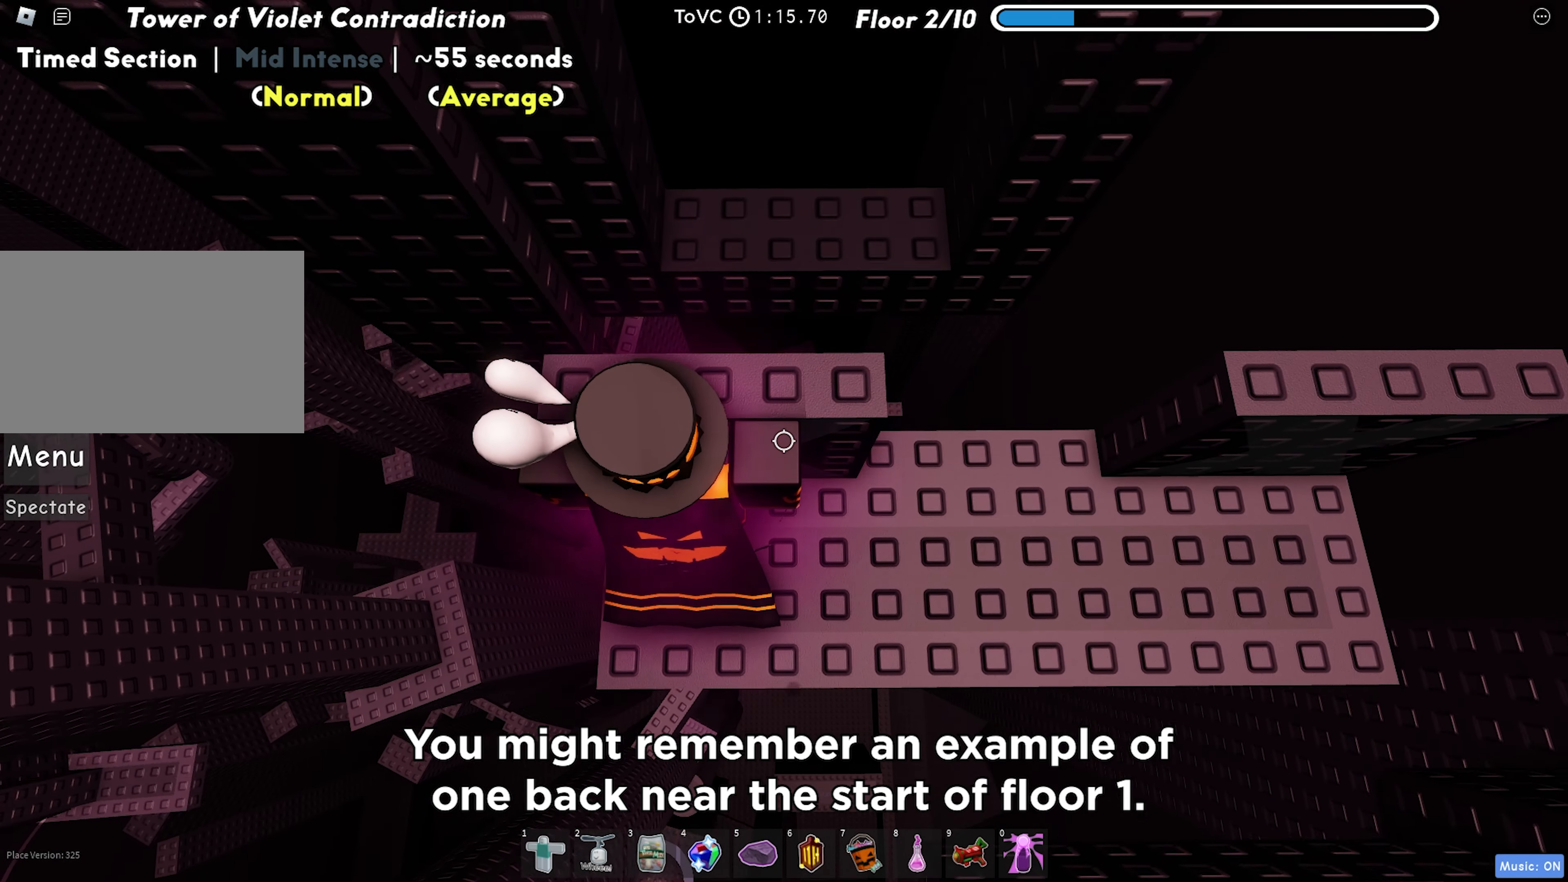
{"keys": [], "events": [[217, "d", "down"], [267, "w", "down"], [317, "d", "up"], [450, "w", "up"]]}
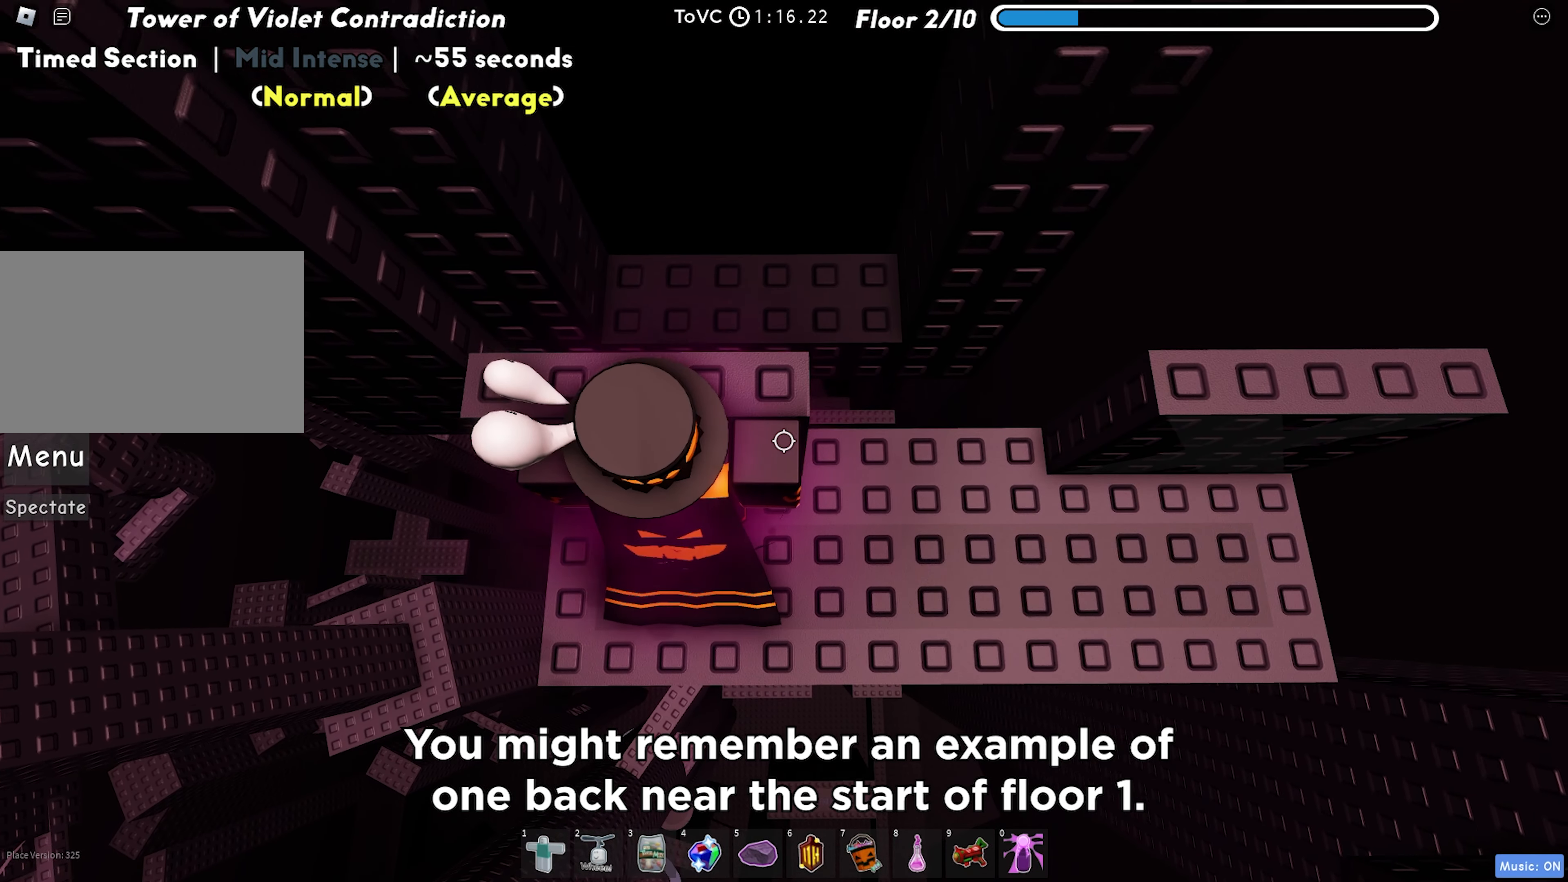
{"keys": [], "events": [[83, "w", "down"], [433, "w", "up"]]}